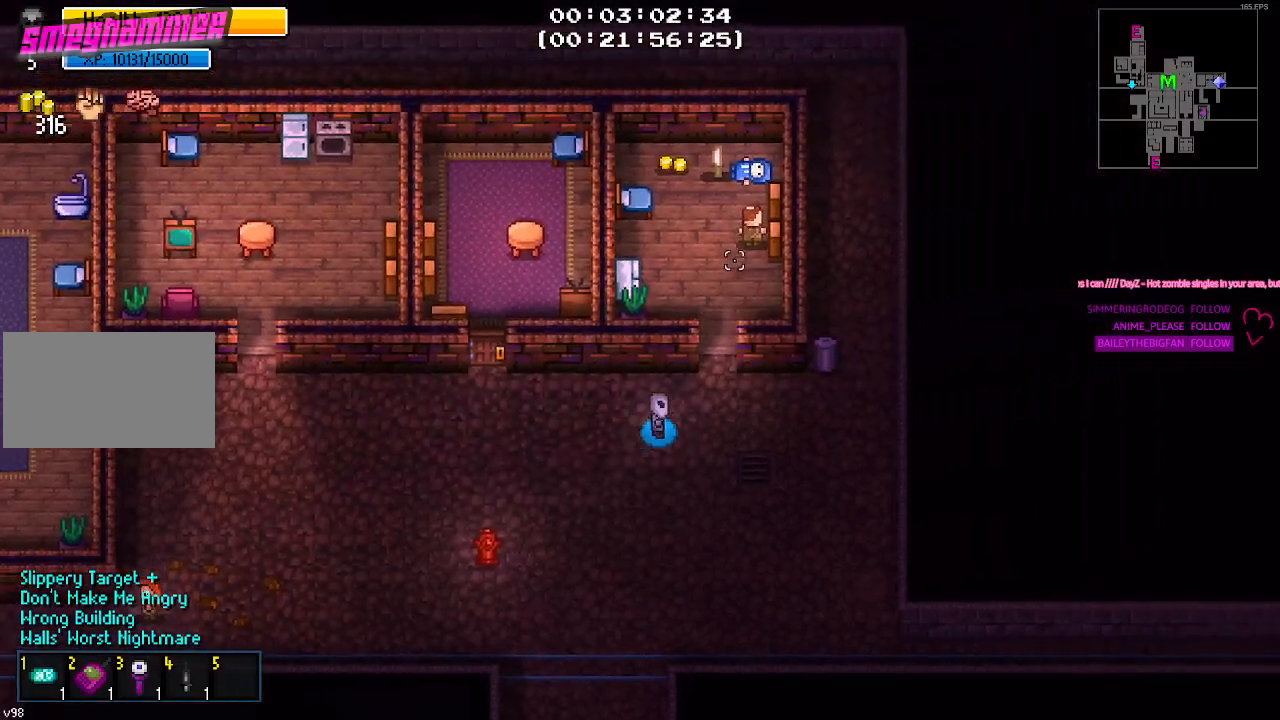
Gameplay with keyboard and mouse; each line is a JSON object with the keys and mouse buttons held at the frame after it. "events" lists presses ("down") and releases ("up") of "1", "2", "3", "4", "5", "a", "alt", "c", "caps_lock", "ctrl", "d", "e", "f", "g", "q", "r", "s", "shift", "space", "t", "tab", "v", "w", "x", "z", "mouse_left", "mouse_wheel" and "mouse_right" between this image and that frame as [ms after this image, input, new state], when the widget could be followed in between. "mouse_left", "mouse_wheel", "mouse_right" = the "left", "wheel", "right" buttons of the "mouse" list. No other keys are recorded. "wheel" means that the mouse wheel is clicked or scrolled. "mouse_move" is the direction in which the mouse moves at that frame (one of eight, or "still"), when it could be read.
{"keys": [], "mouse": [], "mouse_move": "still", "events": [[133, "d", "up"]]}
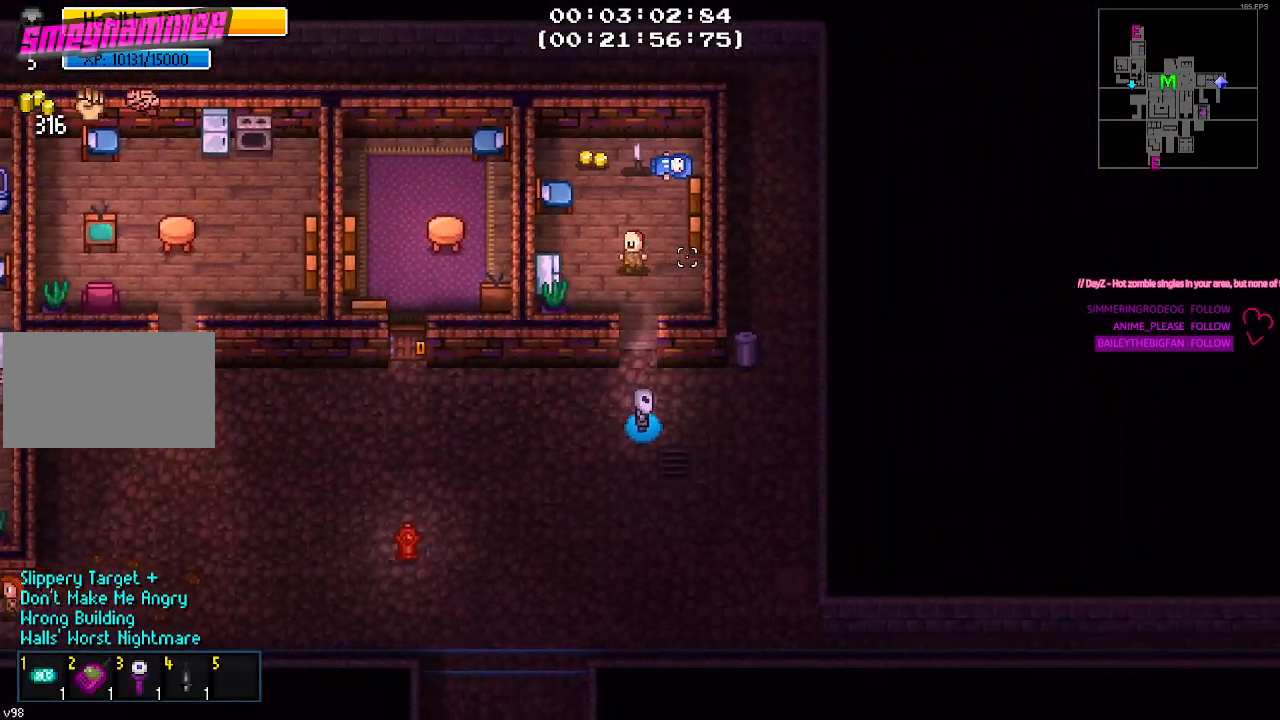
{"keys": [], "mouse": [], "mouse_move": "down-left", "events": []}
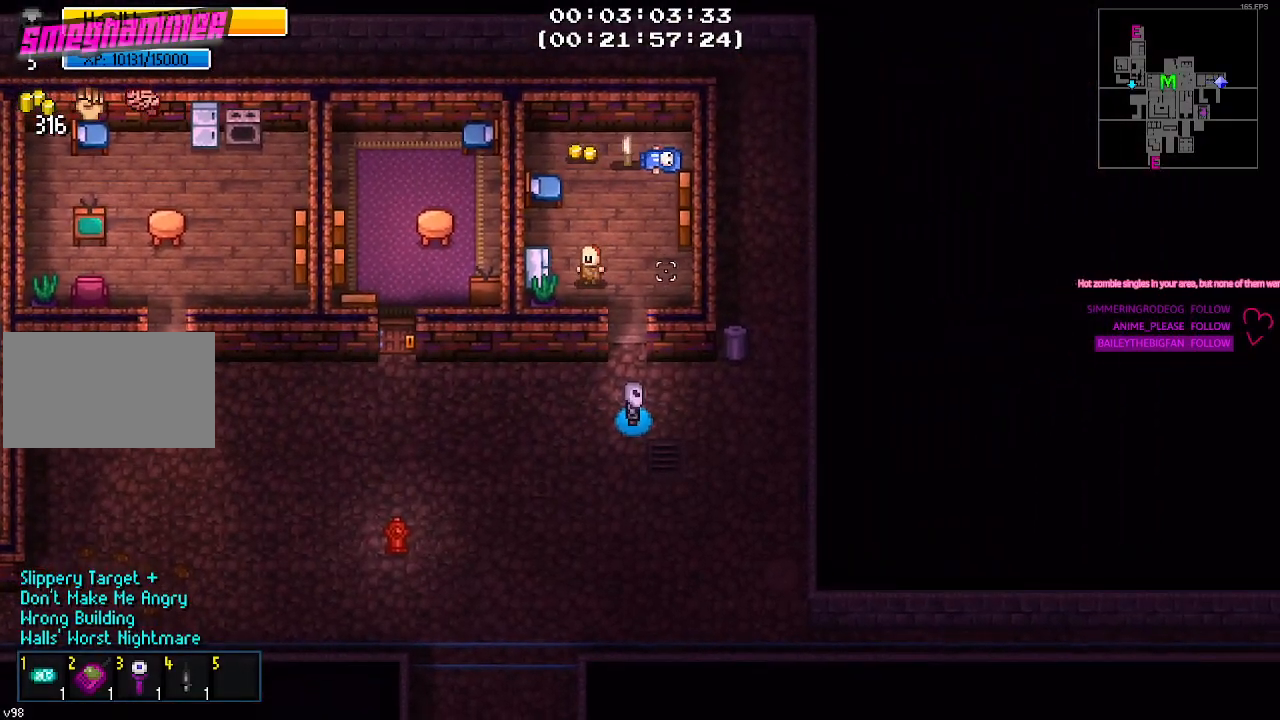
{"keys": [], "mouse": [], "mouse_move": "still", "events": []}
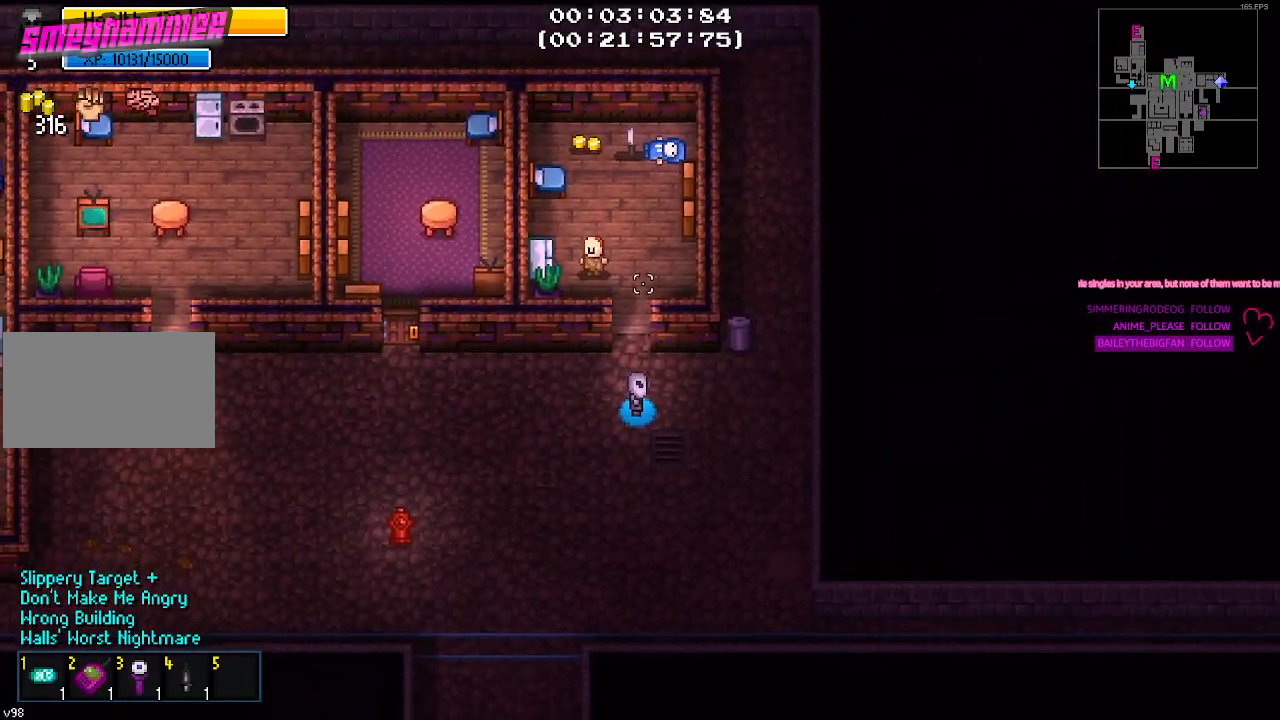
{"keys": [], "mouse": [], "mouse_move": "left", "events": []}
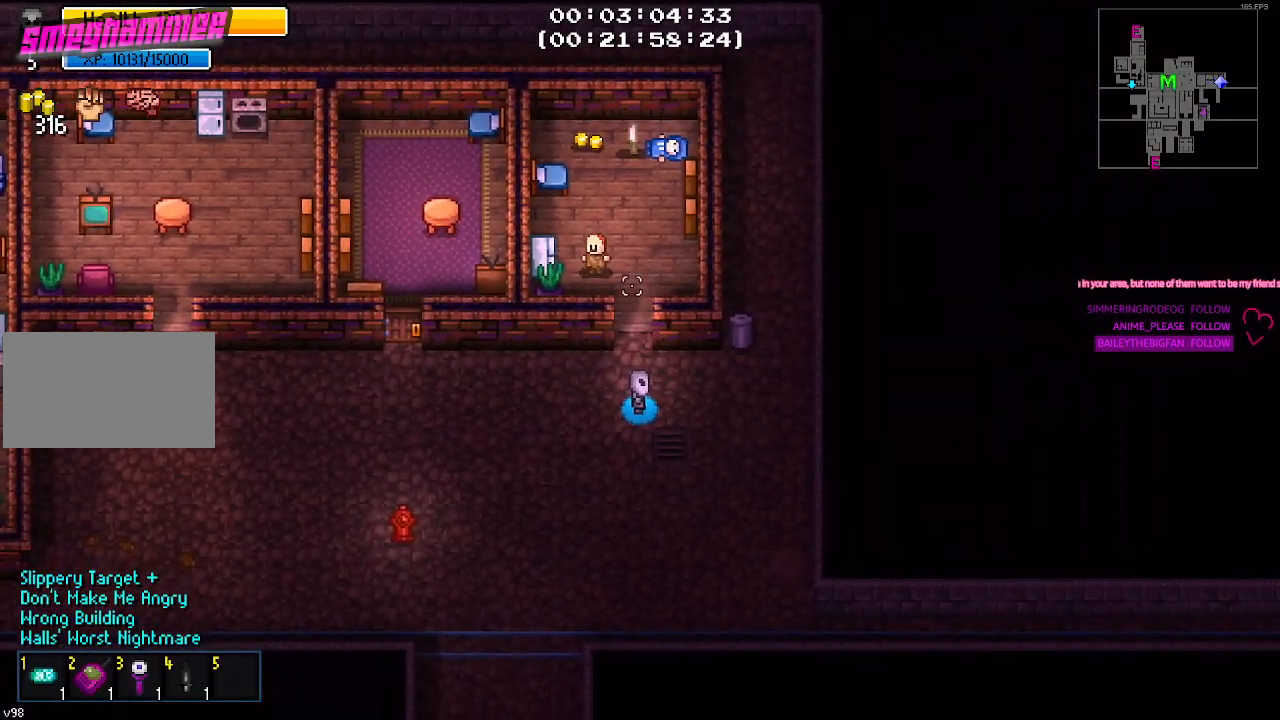
{"keys": [], "mouse": [], "mouse_move": "still", "events": []}
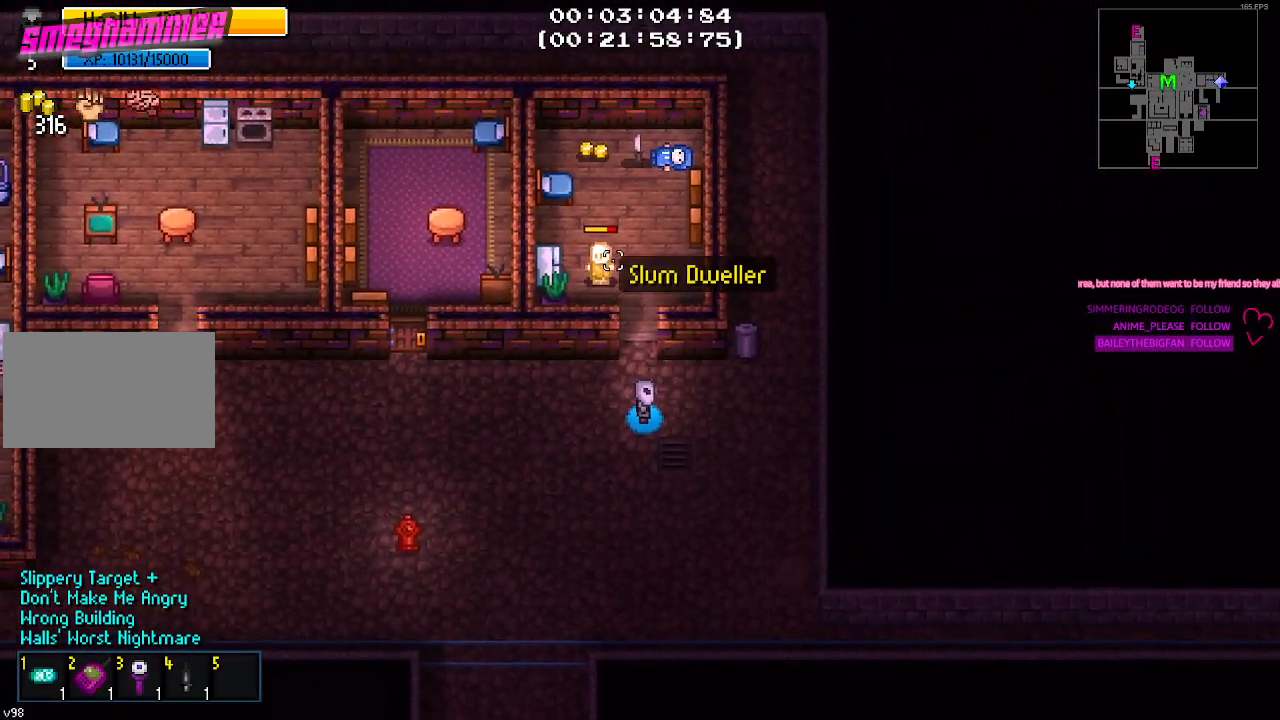
{"keys": [], "mouse": [], "mouse_move": "still", "events": []}
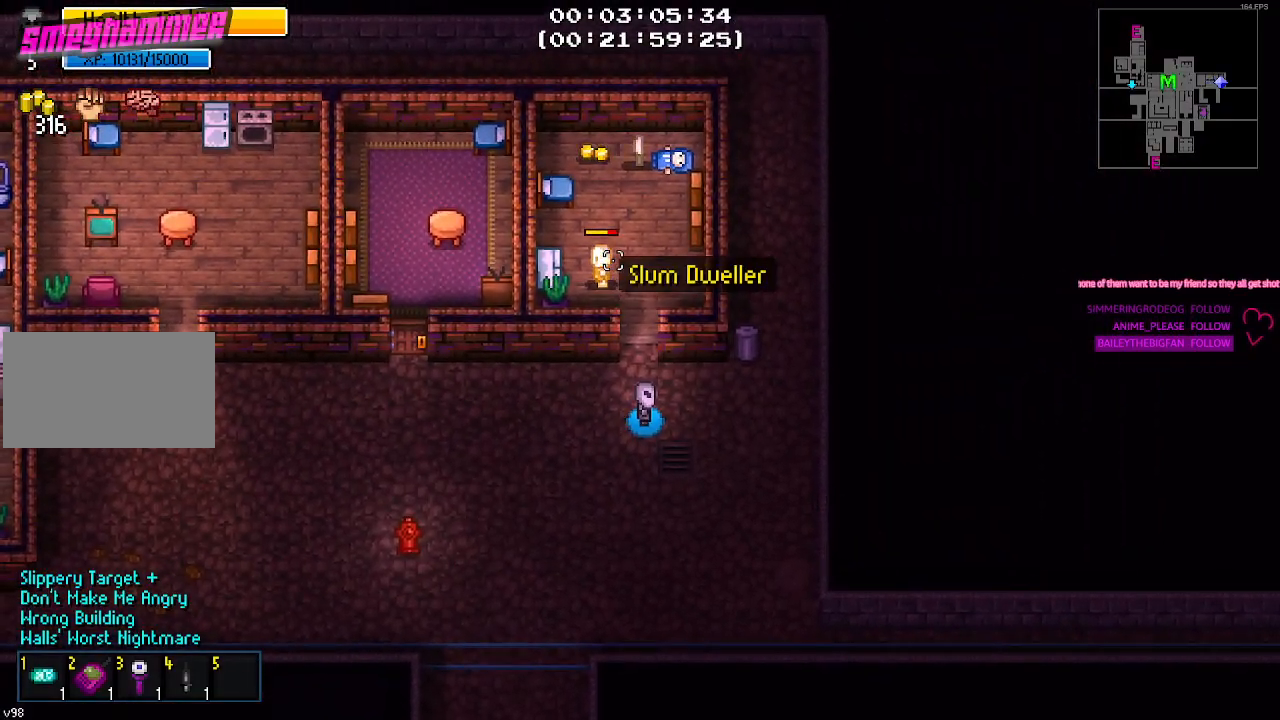
{"keys": [], "mouse": [], "mouse_move": "still", "events": []}
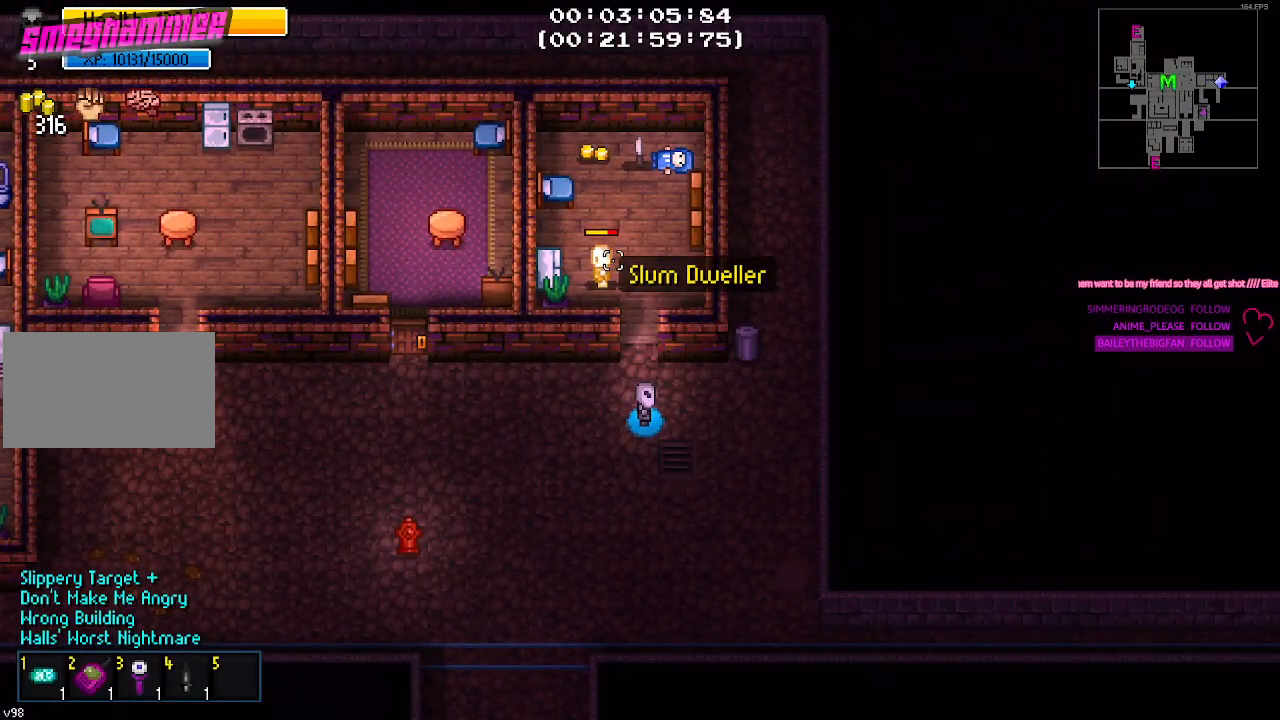
{"keys": [], "mouse": [], "mouse_move": "still", "events": []}
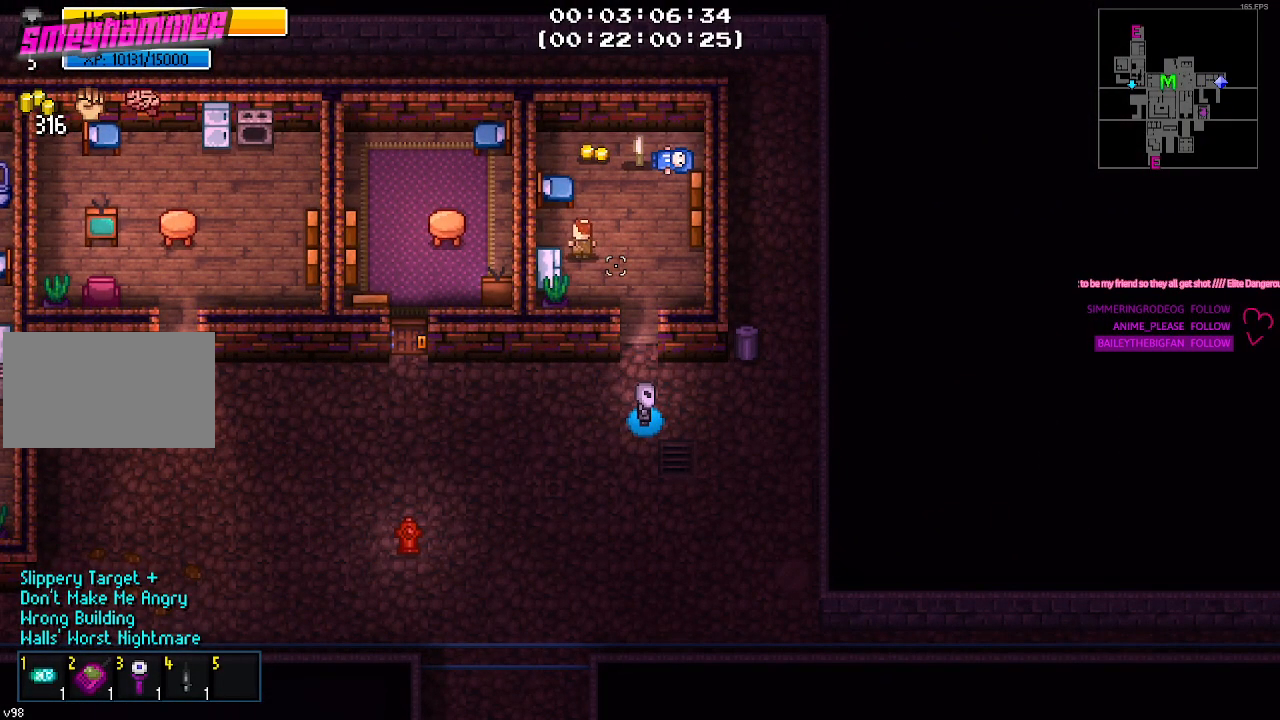
{"keys": ["a"], "mouse": [], "mouse_move": "still", "events": [[17, "w", "down"], [400, "a", "down"], [400, "w", "up"]]}
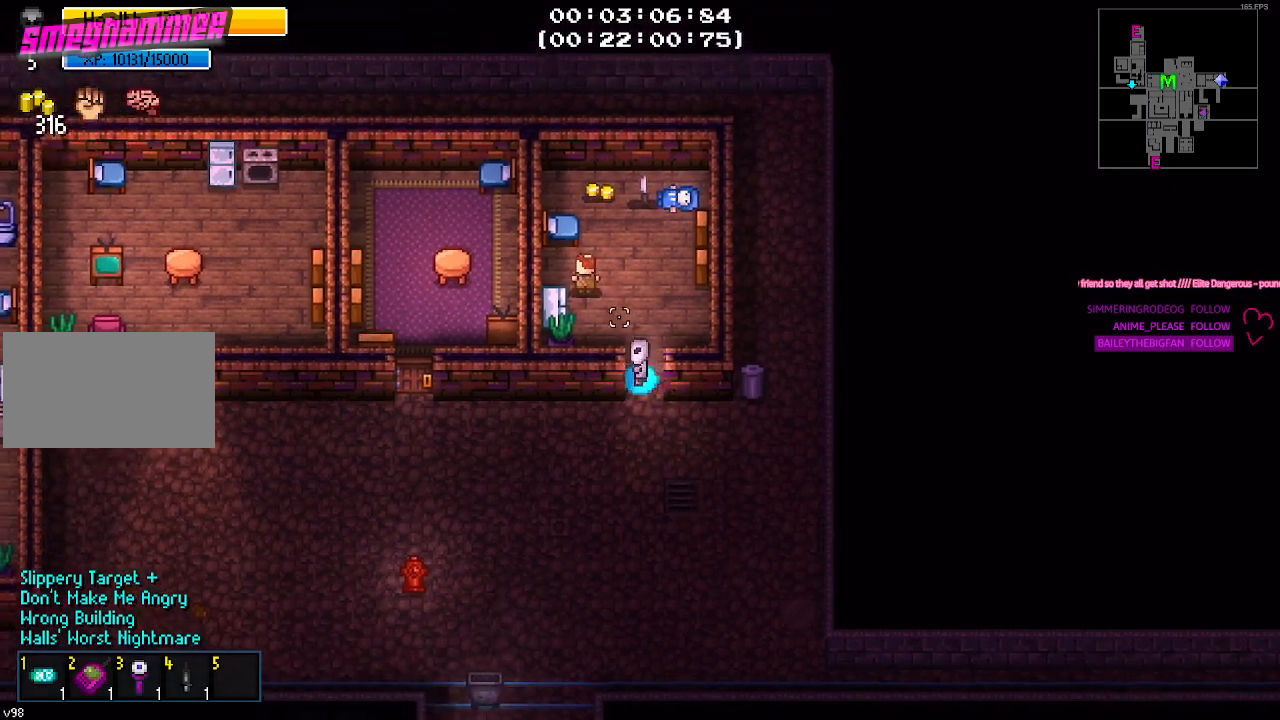
{"keys": ["a"], "mouse": [], "mouse_move": "still", "events": [[133, "a", "up"], [183, "w", "down"], [267, "a", "down"], [367, "w", "up"], [417, "a", "up"], [500, "a", "down"]]}
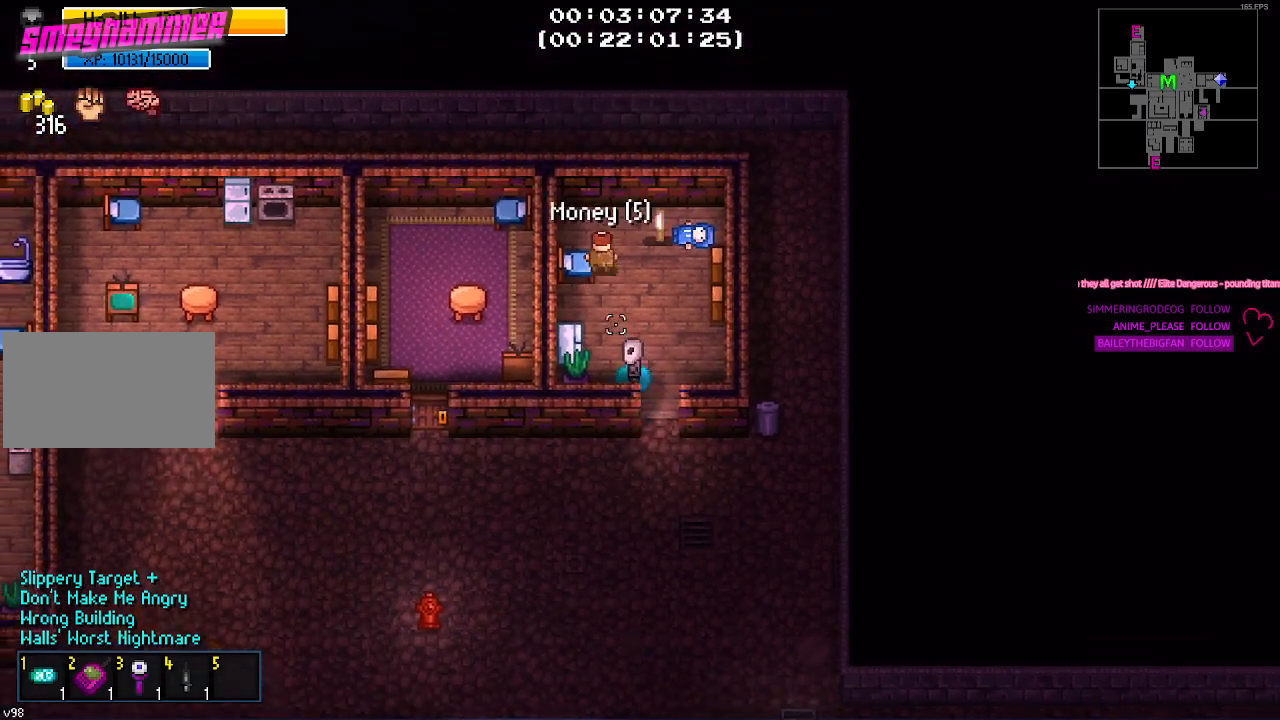
{"keys": [], "mouse": [], "mouse_move": "still", "events": [[100, "a", "up"], [333, "e", "down"], [417, "e", "up"]]}
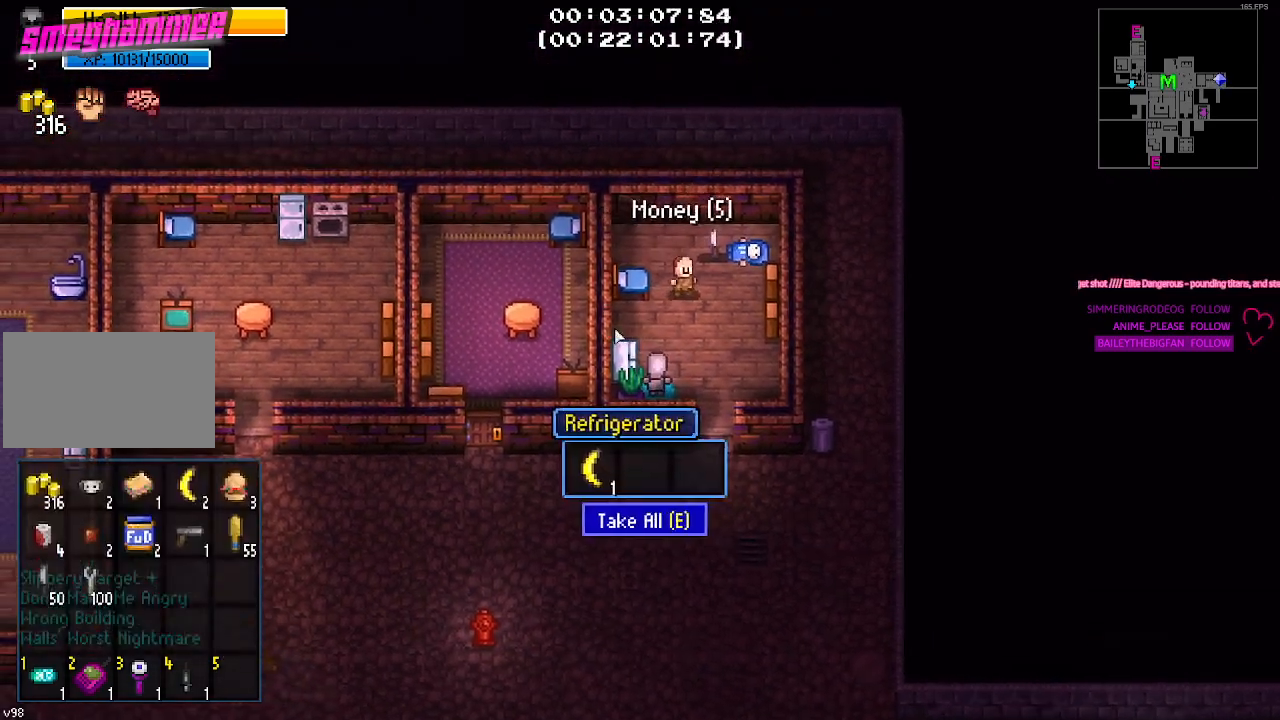
{"keys": ["d"], "mouse": [], "mouse_move": "still"}
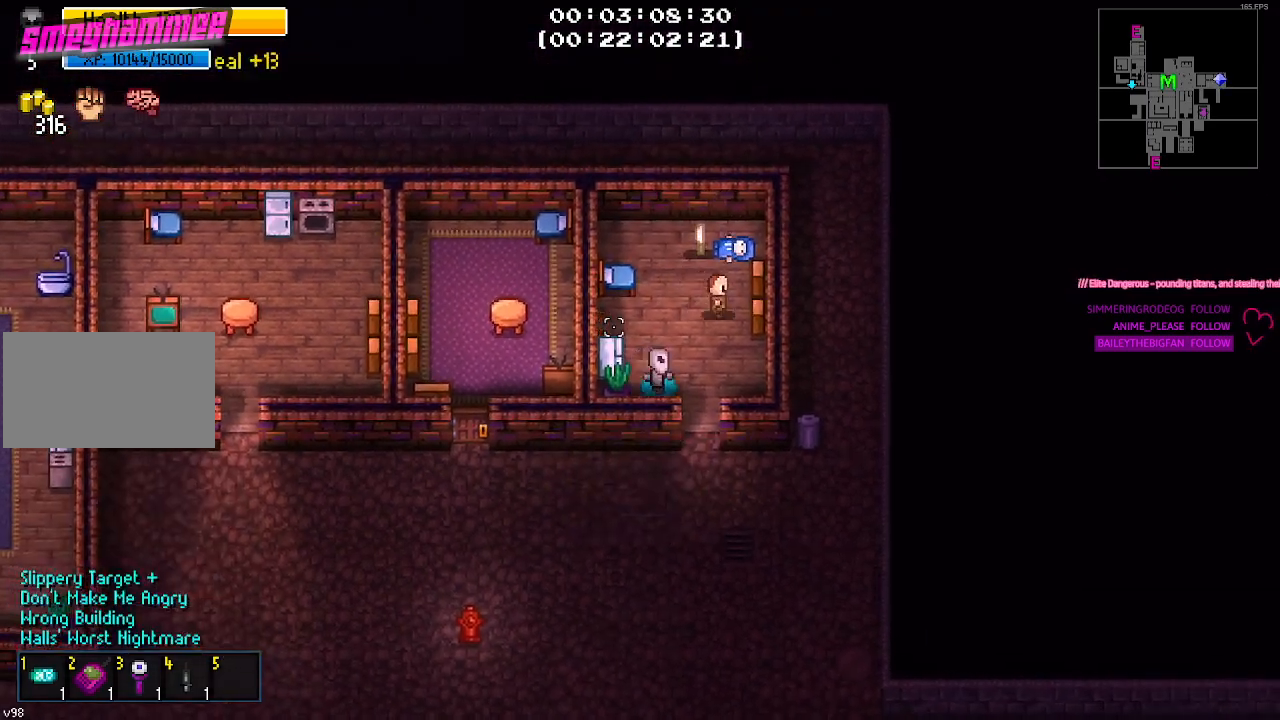
{"keys": ["a"], "mouse": [], "mouse_move": "still", "events": [[33, "s", "down"], [133, "d", "up"], [367, "a", "down"], [417, "s", "up"]]}
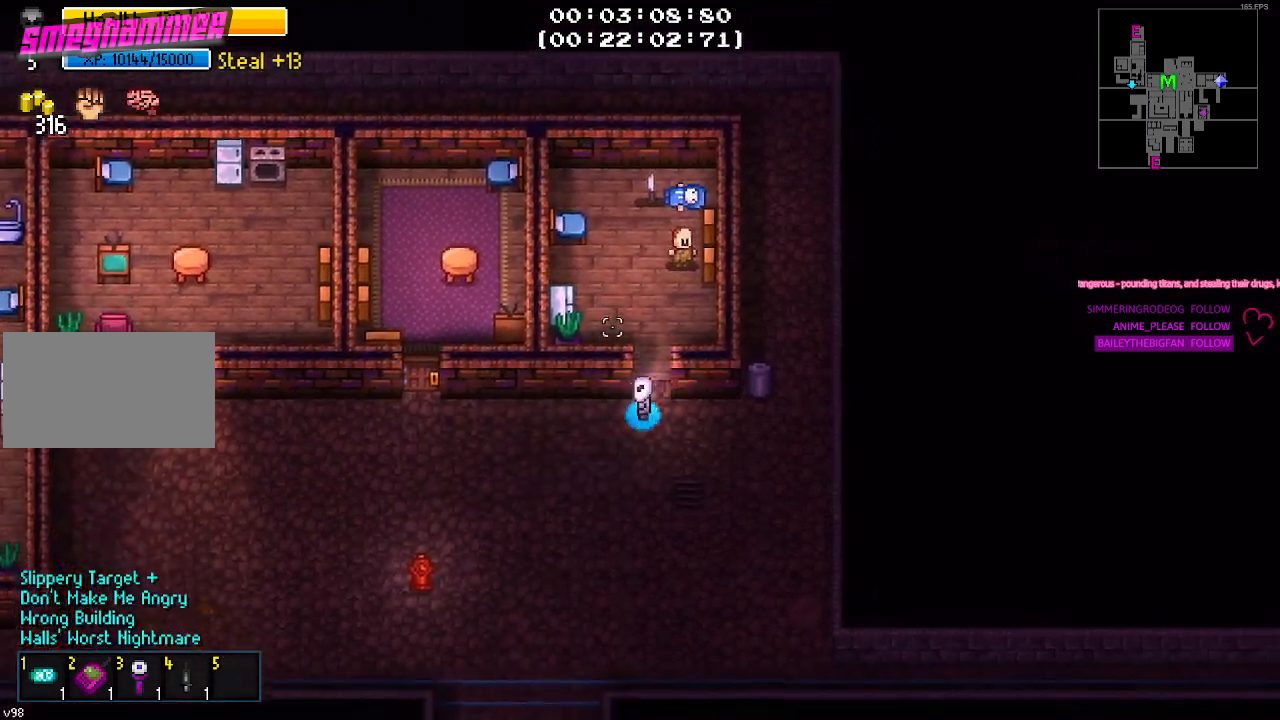
{"keys": ["a"], "mouse": [], "events": []}
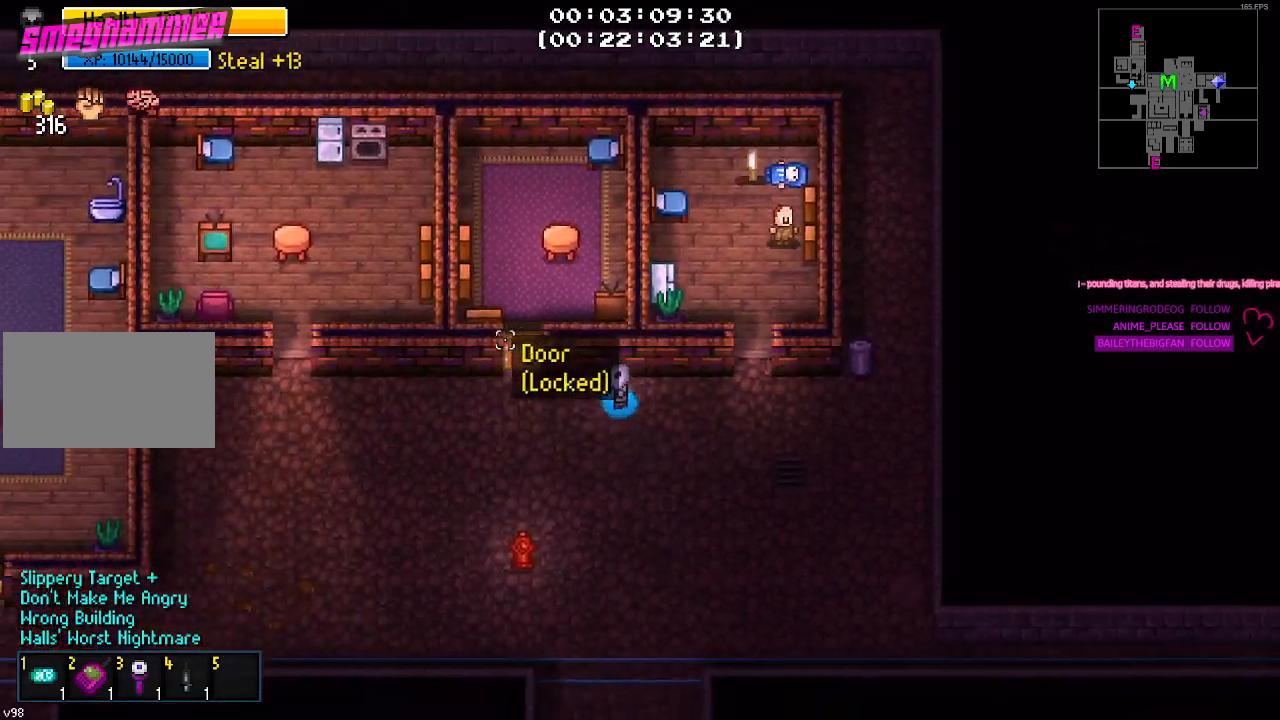
{"keys": ["a"], "mouse": [], "mouse_move": "still", "events": []}
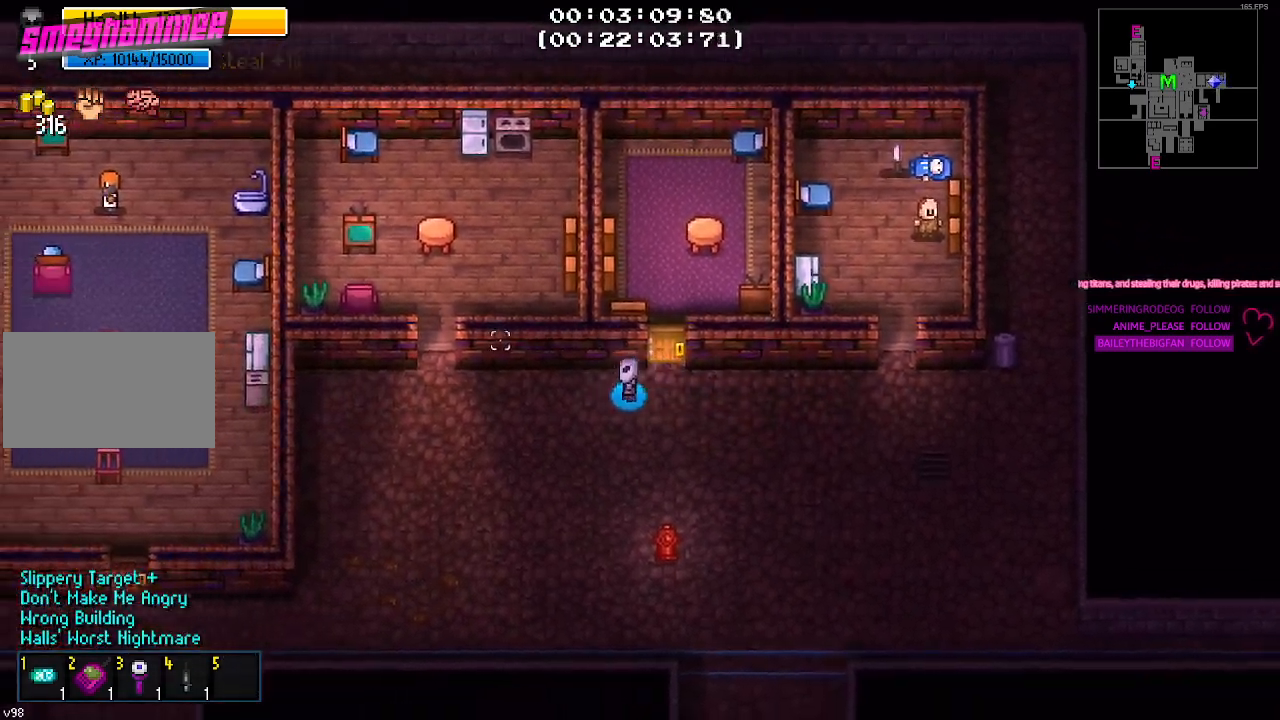
{"keys": ["a"], "mouse": [], "mouse_move": "down", "events": []}
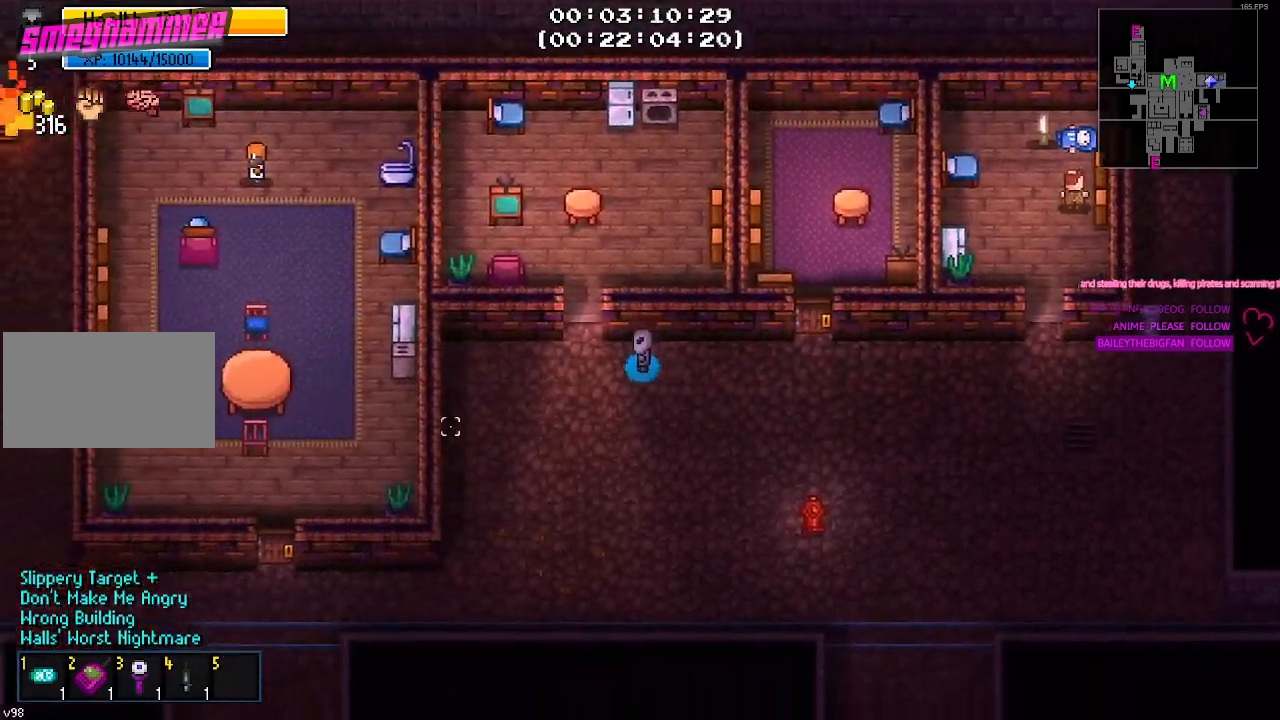
{"keys": ["a"], "mouse": [], "mouse_move": "up", "events": []}